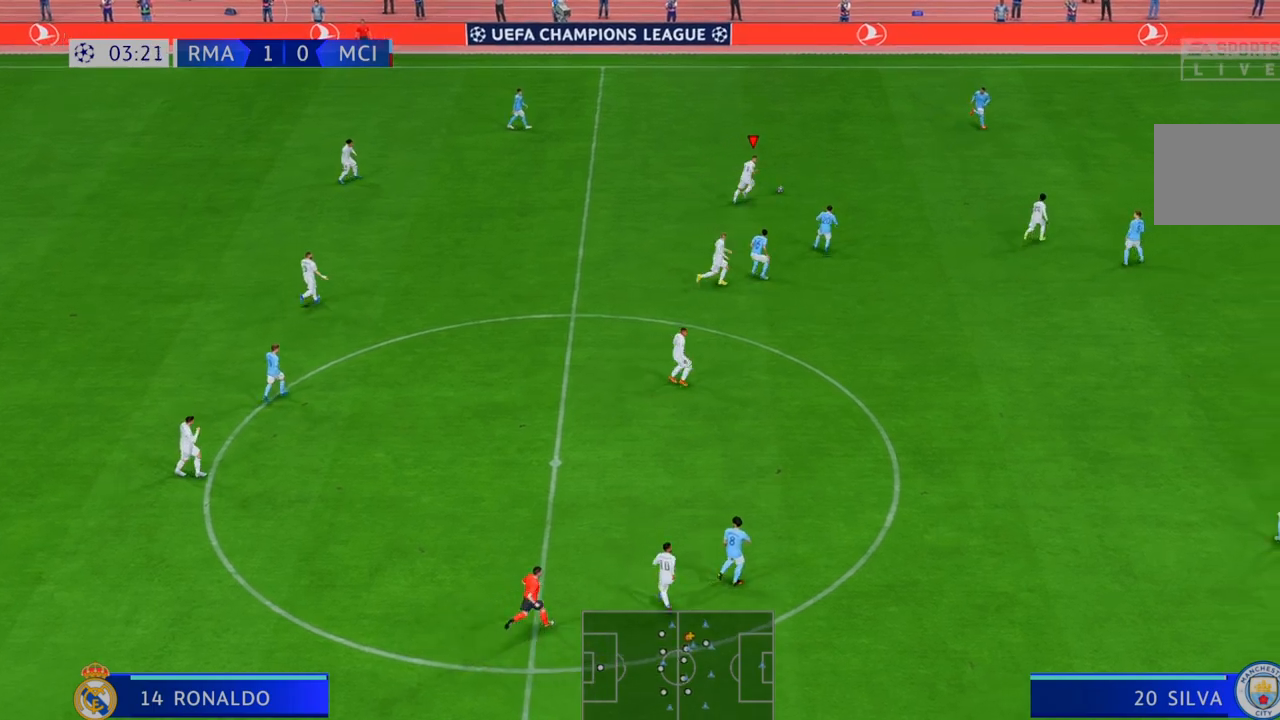
Gameplay with a controller (Xbox layout); each line is a JSON object with the inputs held at the frame after it. "events" lists button and stick changes between this image and that frame as [ms after this image, input, new state], when the widget could be followed in between. Not read: A B L3 R3.
{"buttons": ["R2"], "left_stick": "right", "right_stick": "center", "events": []}
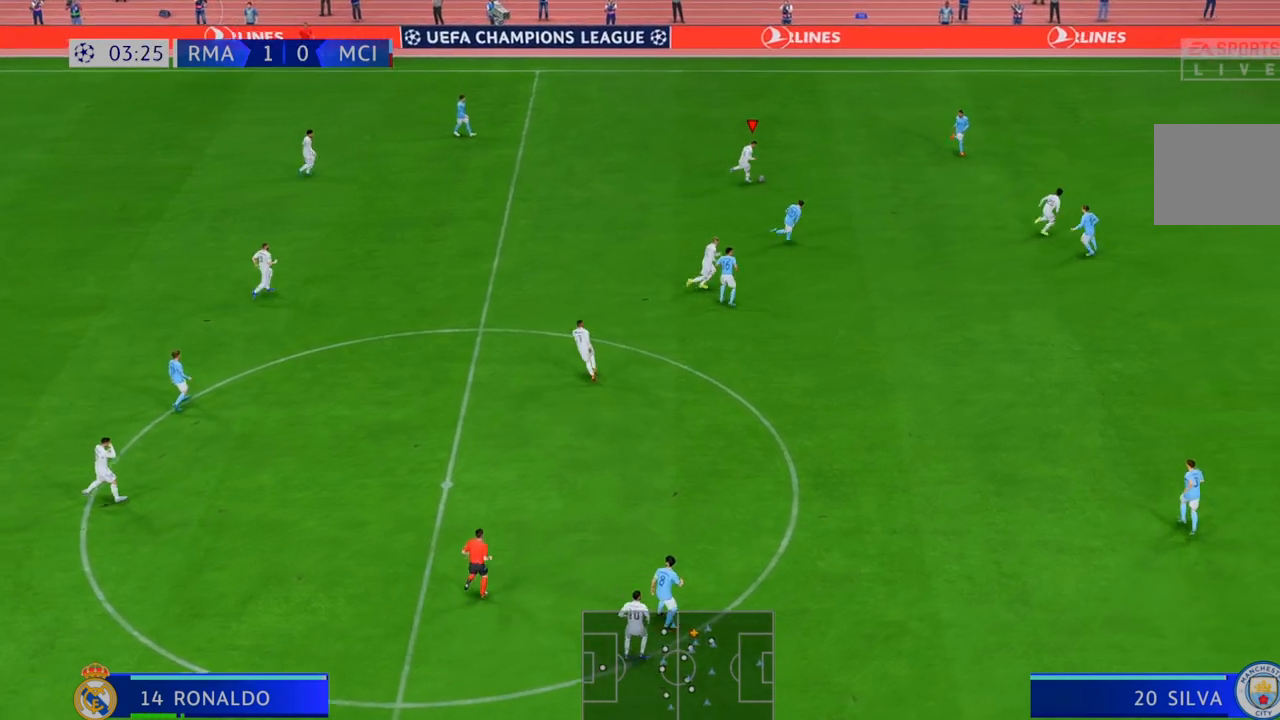
{"buttons": ["R2"], "left_stick": "right", "right_stick": "center", "events": []}
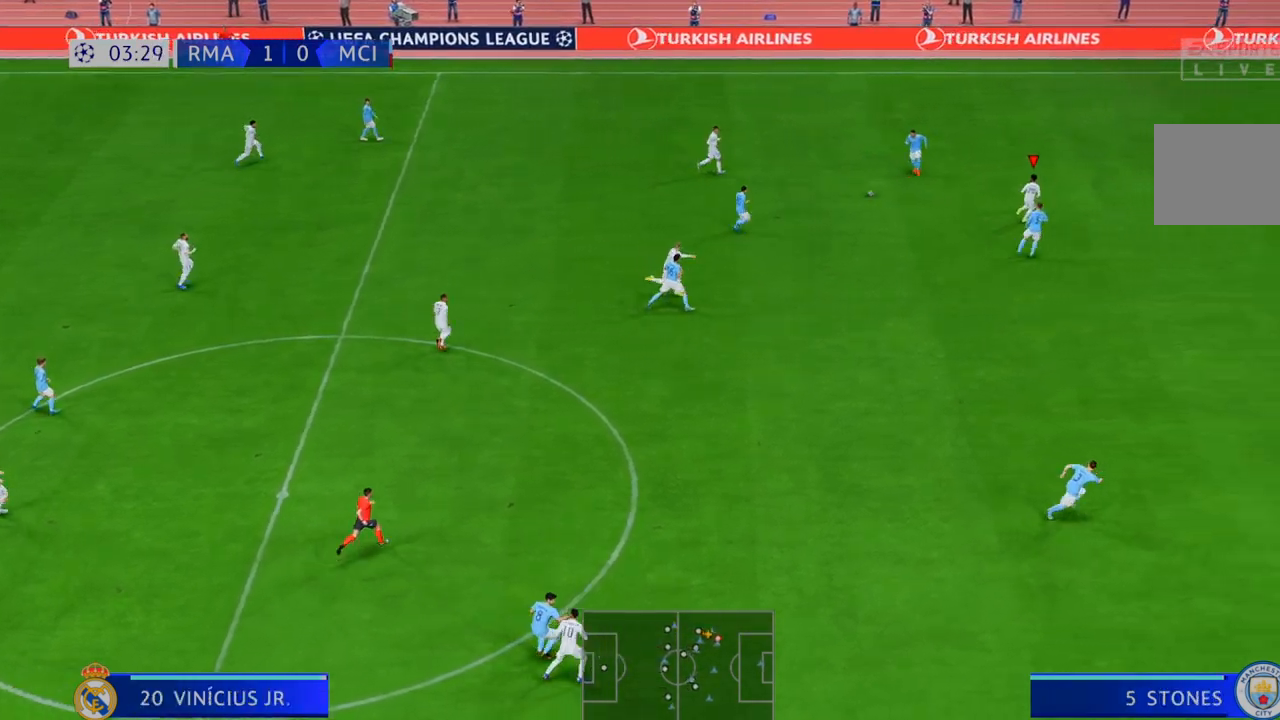
{"buttons": ["R2"], "left_stick": "right", "right_stick": "center", "events": []}
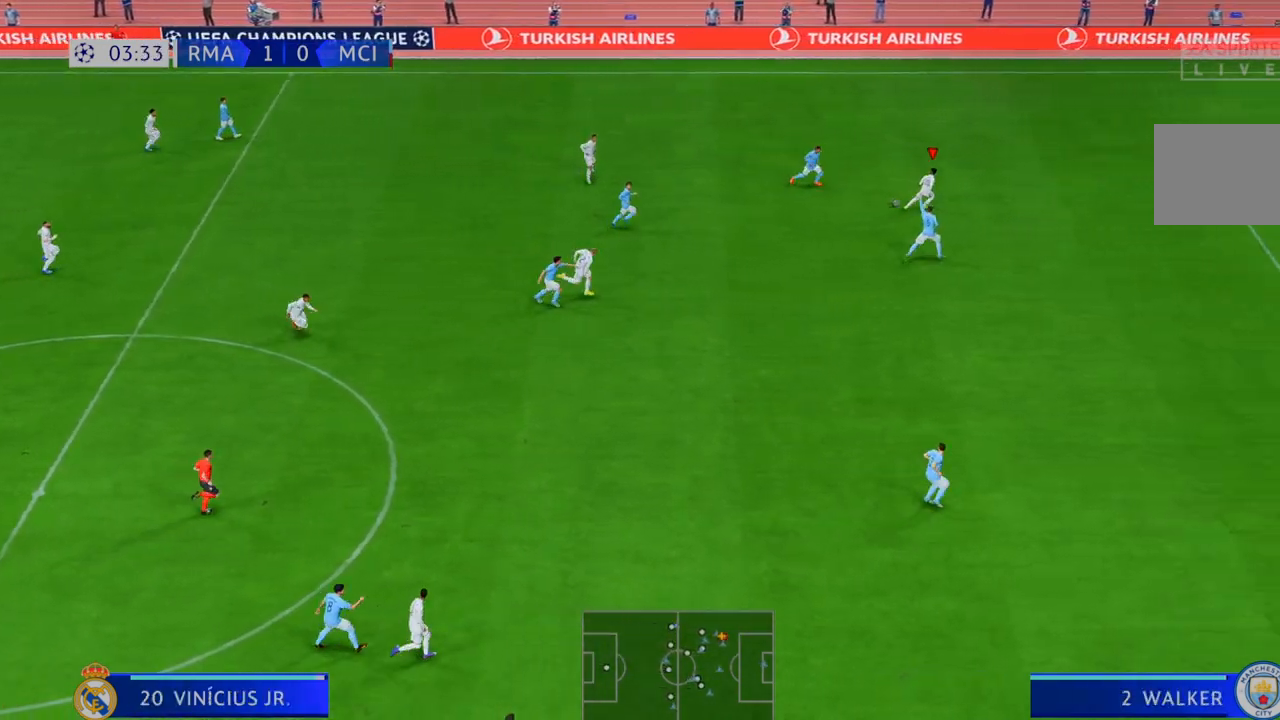
{"buttons": ["R2"], "left_stick": "right", "right_stick": "center", "events": []}
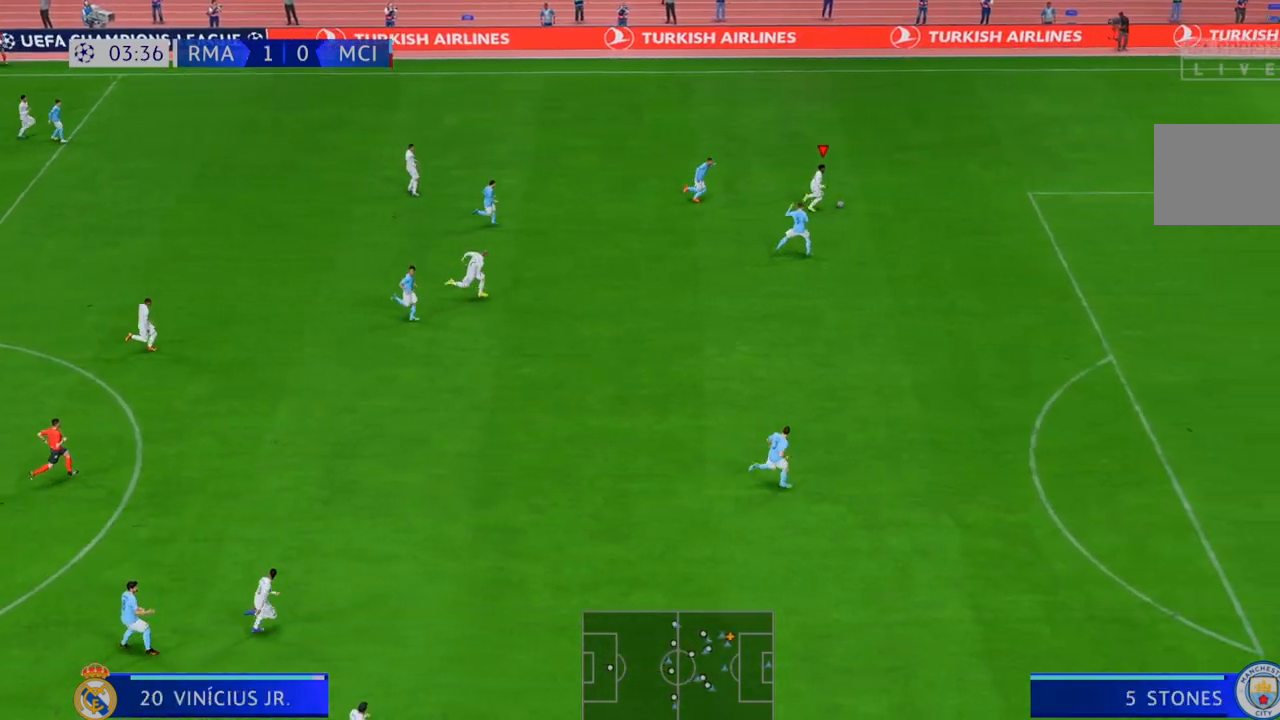
{"buttons": ["R2"], "left_stick": "right", "right_stick": "center", "events": []}
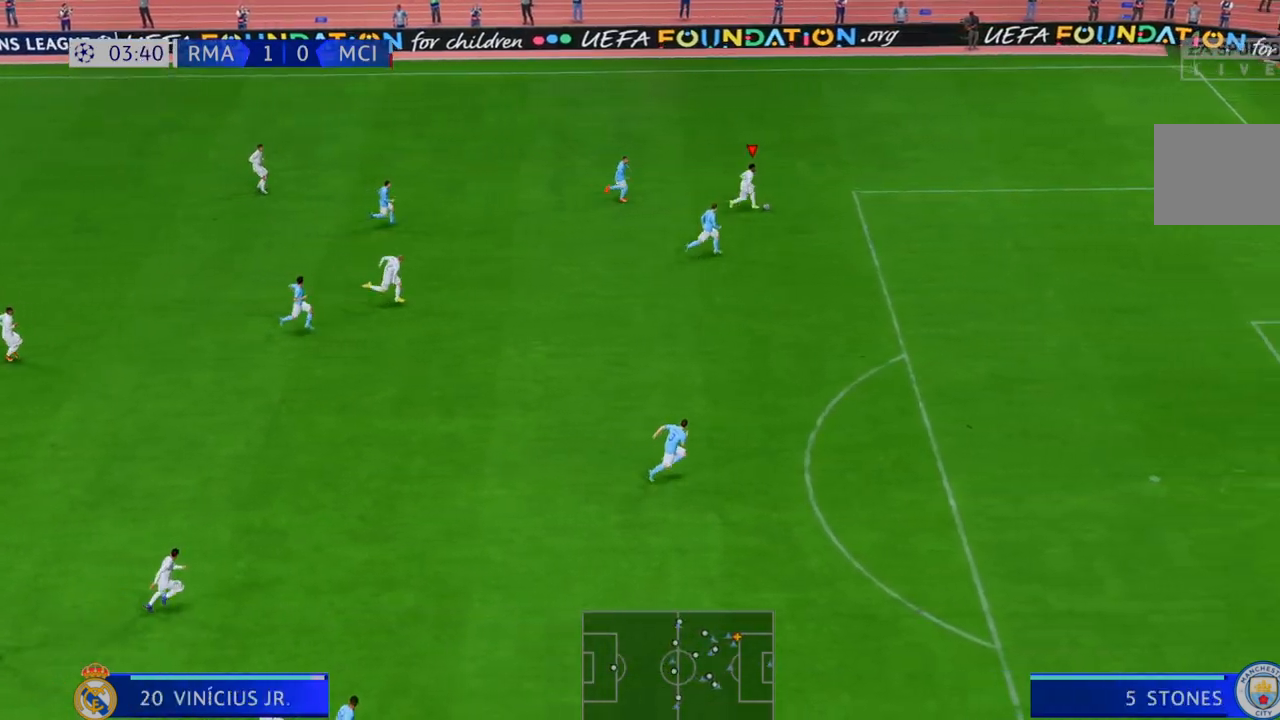
{"buttons": ["R2"], "left_stick": "right", "right_stick": "center", "events": []}
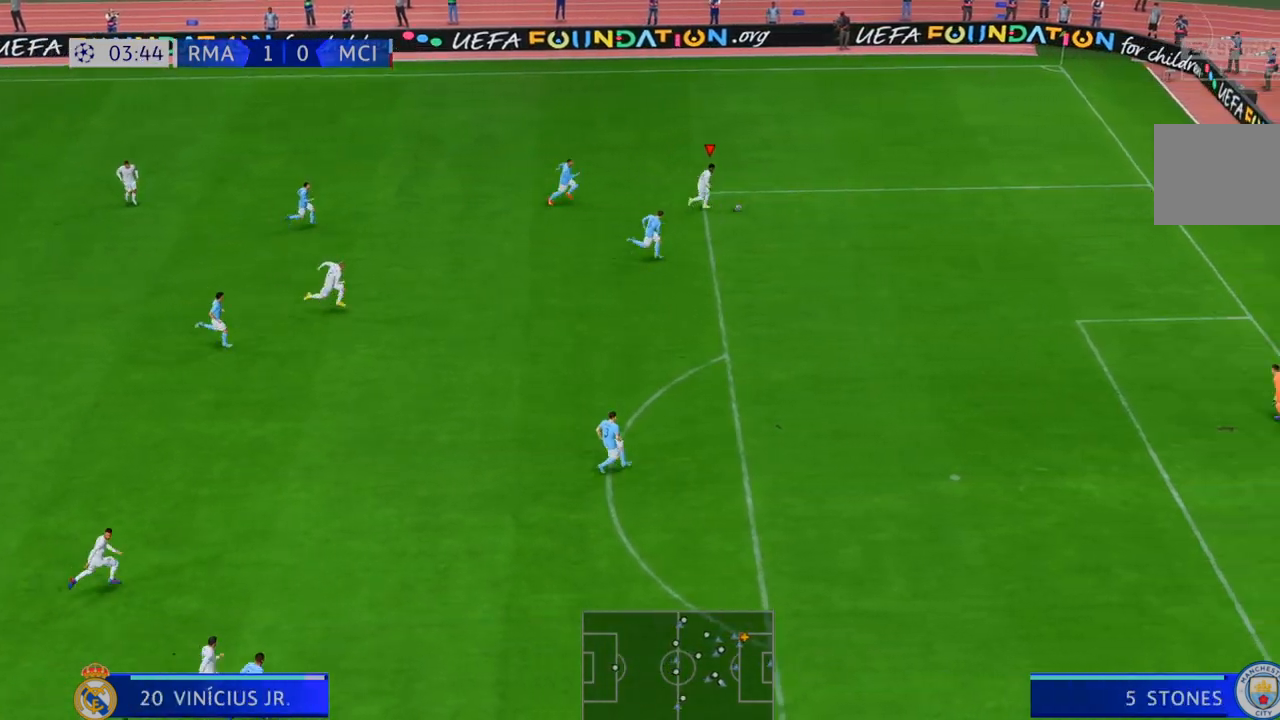
{"buttons": ["X", "R2"], "left_stick": "down", "right_stick": "center", "events": [[150, "left_stick", "down"], [283, "X", "down"]]}
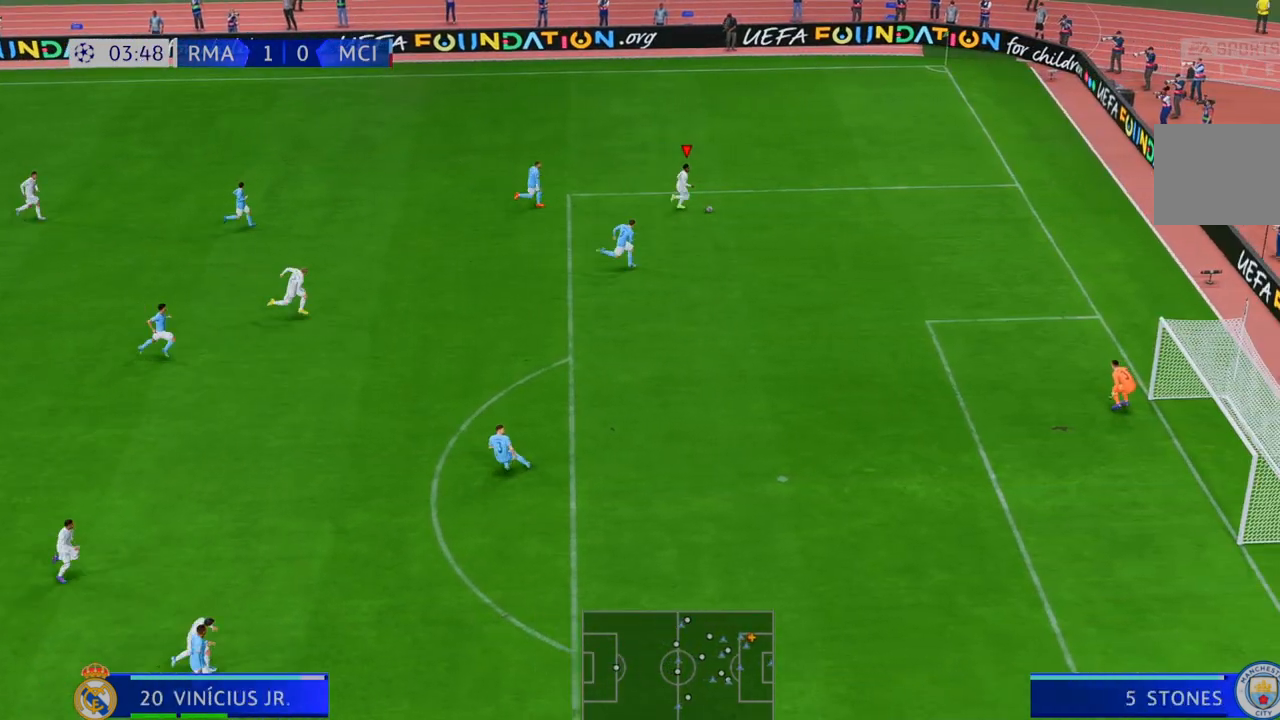
{"buttons": ["R2"], "left_stick": "down", "right_stick": "center", "events": [[17, "X", "up"], [333, "L2", "down"], [383, "L2", "up"]]}
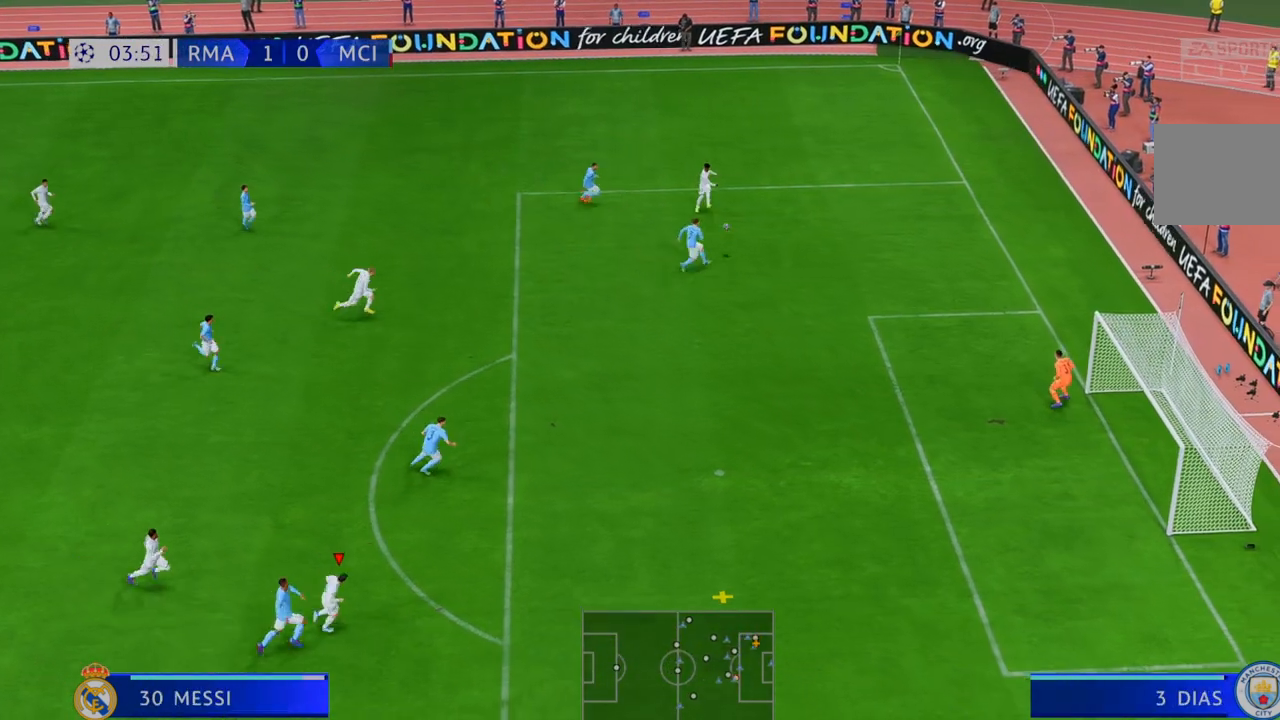
{"buttons": ["R2"], "left_stick": "right", "right_stick": "center", "events": [[83, "left_stick", "down-right"], [217, "left_stick", "right"]]}
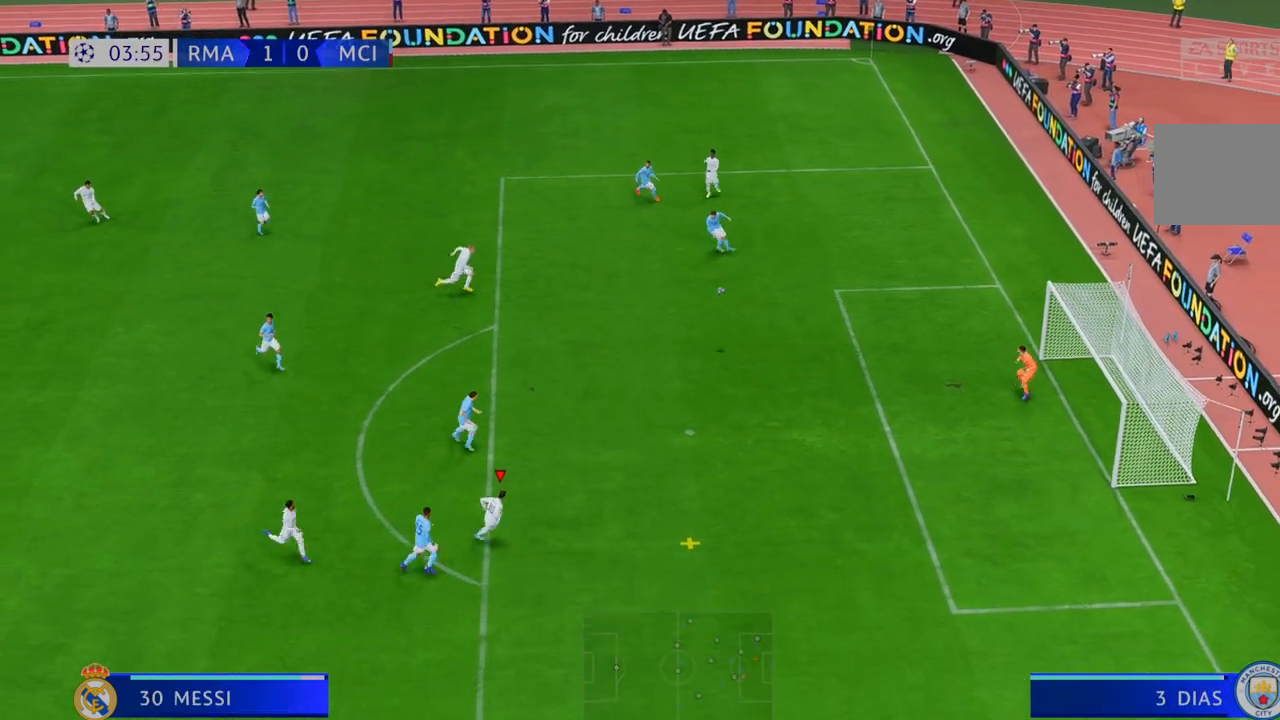
{"buttons": [], "left_stick": "up-right", "right_stick": "center", "events": [[233, "R2", "up"], [300, "left_stick", "up-right"]]}
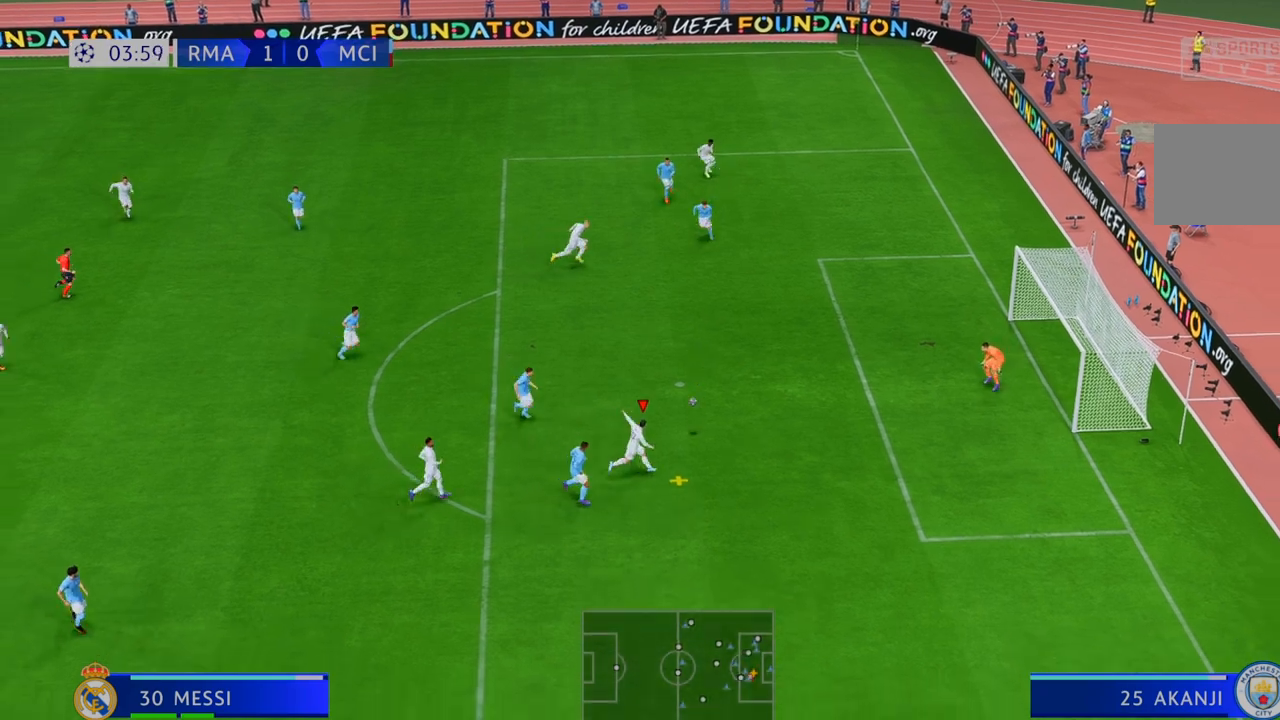
{"buttons": [], "left_stick": "down-right", "right_stick": "center", "events": [[350, "left_stick", "right"], [483, "left_stick", "down-right"]]}
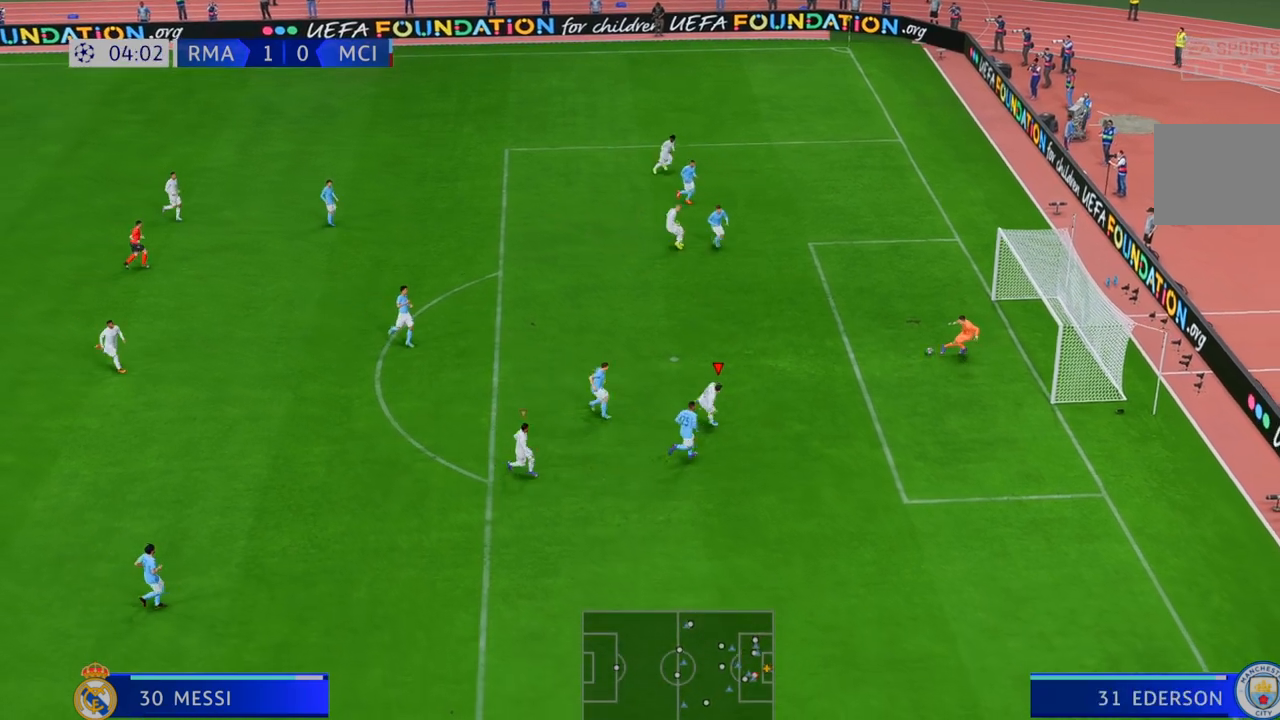
{"buttons": [], "left_stick": "down-right", "right_stick": "center", "events": []}
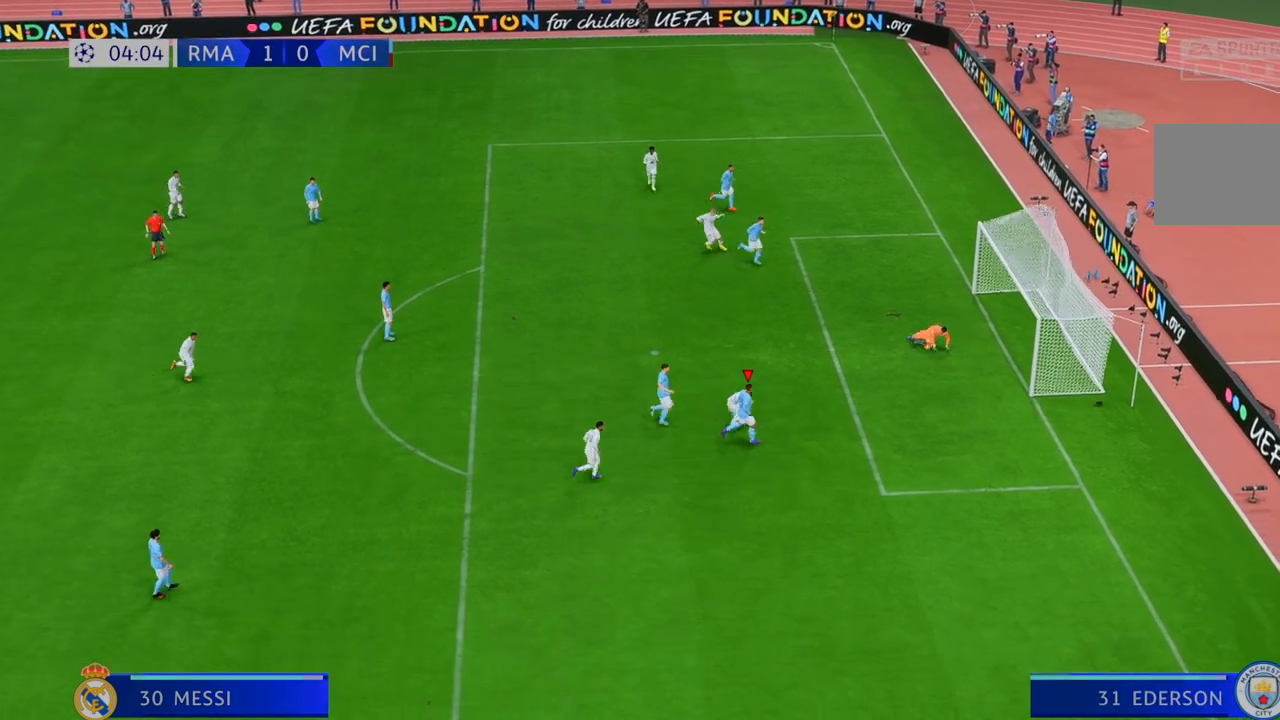
{"buttons": [], "left_stick": "down", "right_stick": "center", "events": [[417, "left_stick", "down"]]}
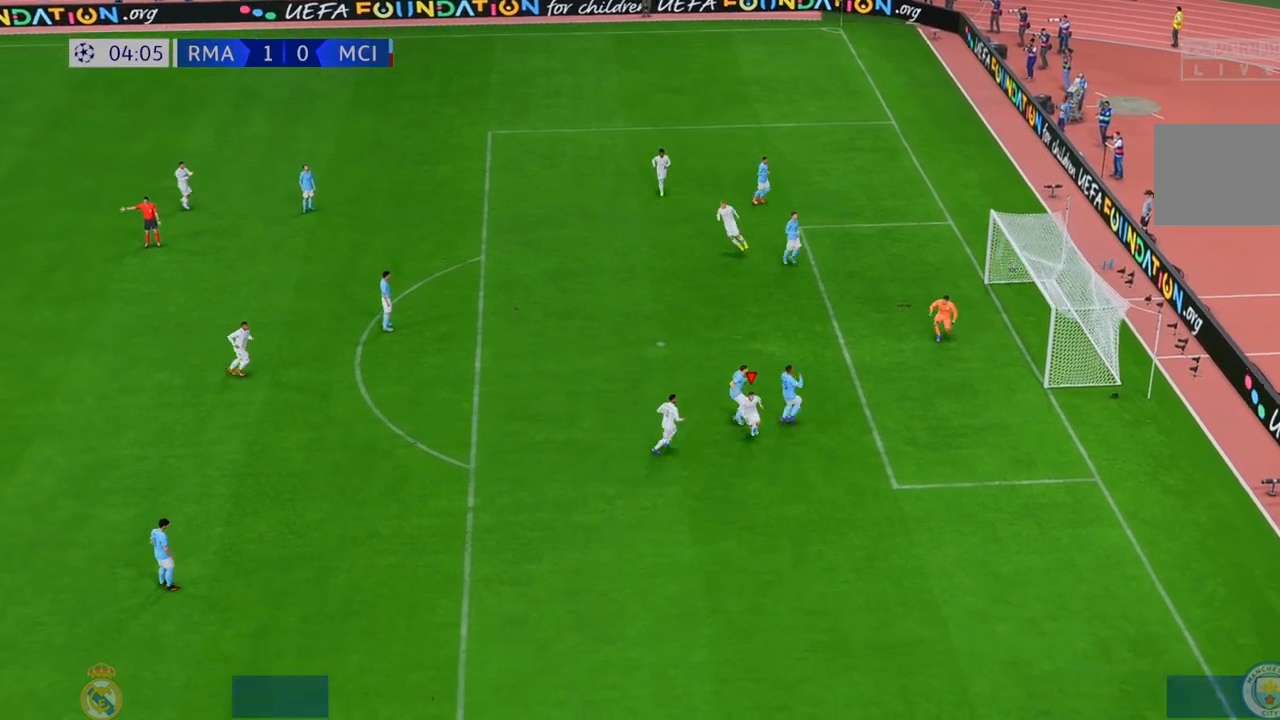
{"buttons": [], "left_stick": "down", "right_stick": "center"}
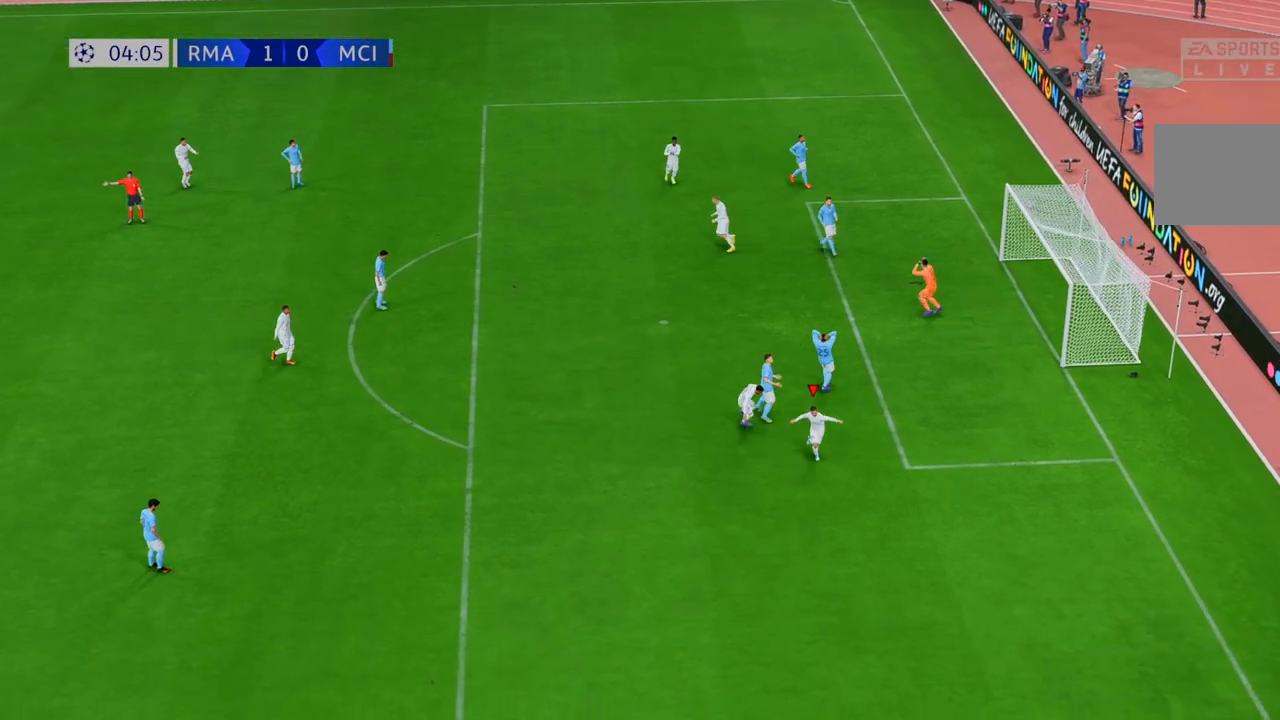
{"buttons": [], "left_stick": "down", "right_stick": "center", "events": []}
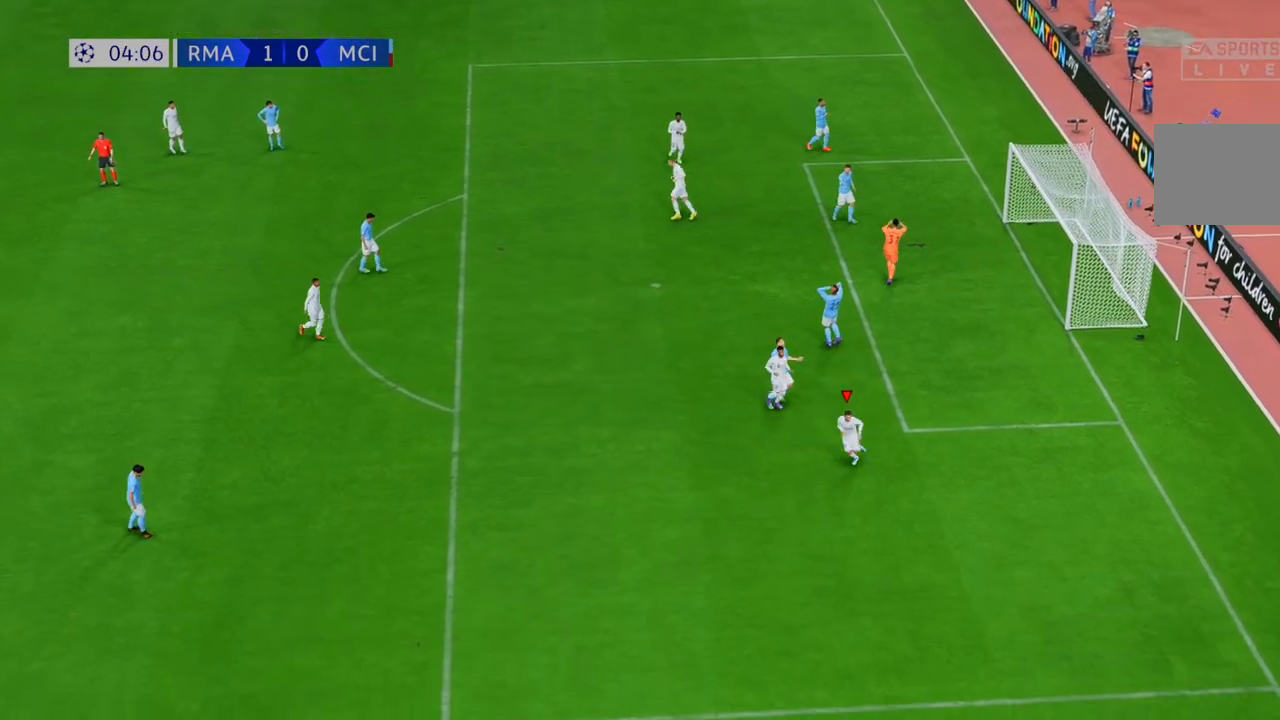
{"buttons": [], "left_stick": "center", "right_stick": "center", "events": [[83, "left_stick", "center"]]}